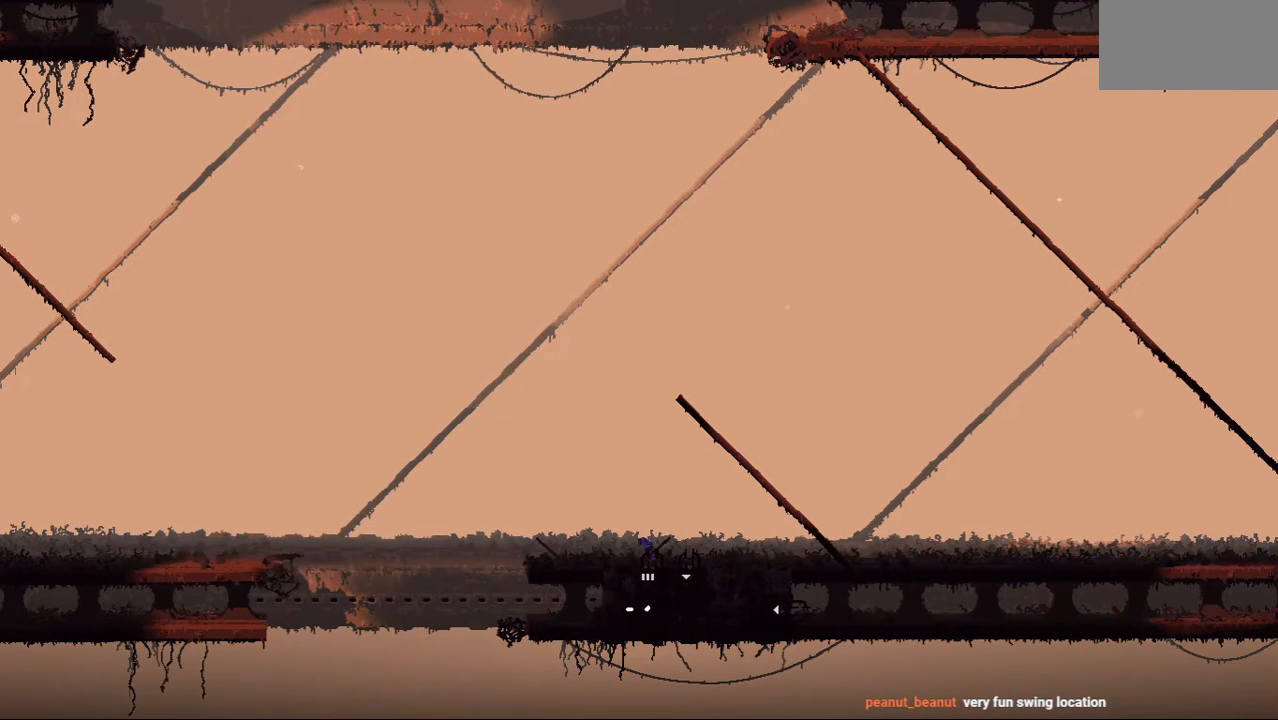
Gameplay with keyboard and mouse; each line is a JSON object with the keys held at the frame after it. "events" lists presses ("down") and releases ("up") of "down", "grab", "jump", "left", "right", "throw" and "up" between this image and that frame as [ms after this image, input, new state], when the widget could be followed in between. No other keys are recorded. Mouse buttons are not recorded. Key names are as the overlay labels them; some are game actions (e.g. jump) rather than physical keys. Not read: mouse_move.
{"keys": ["right"], "events": [[83, "down", "up"], [83, "jump", "down"], [83, "right", "down"], [83, "up", "down"], [104, "up", "up"], [229, "jump", "up"]]}
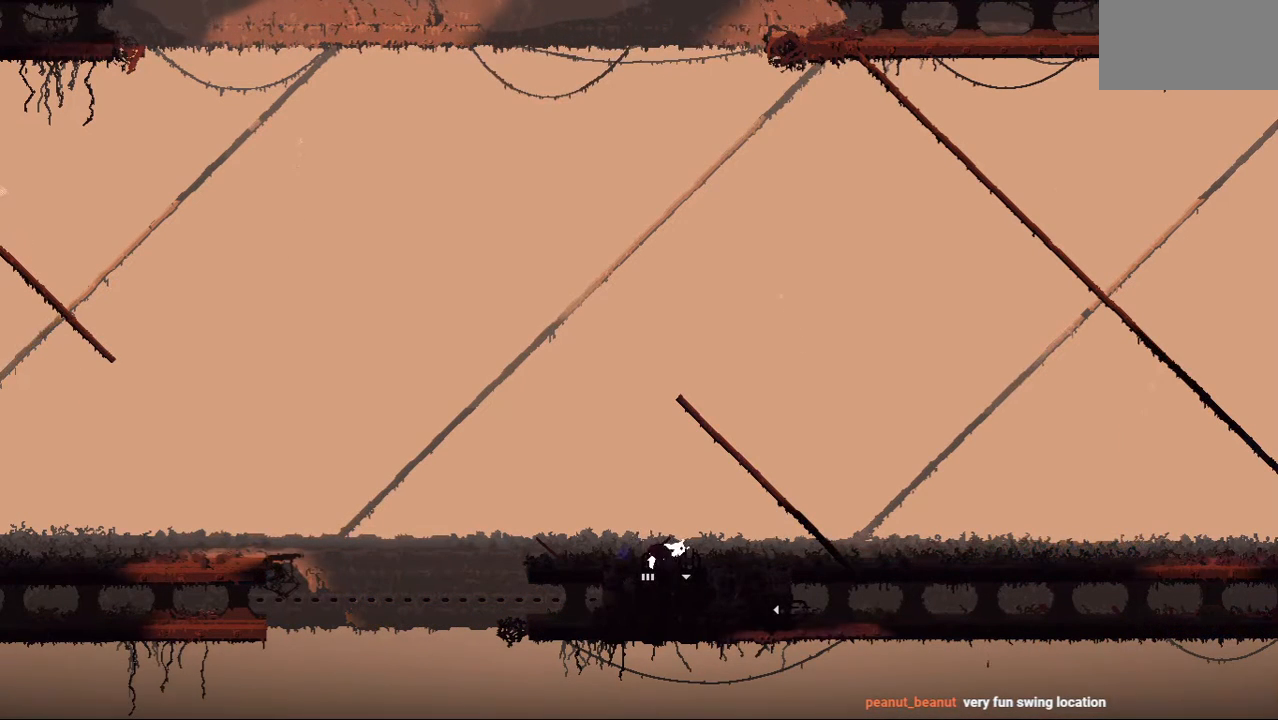
{"keys": ["right"], "events": [[62, "jump", "down"], [104, "up", "down"], [312, "up", "up"], [354, "jump", "up"]]}
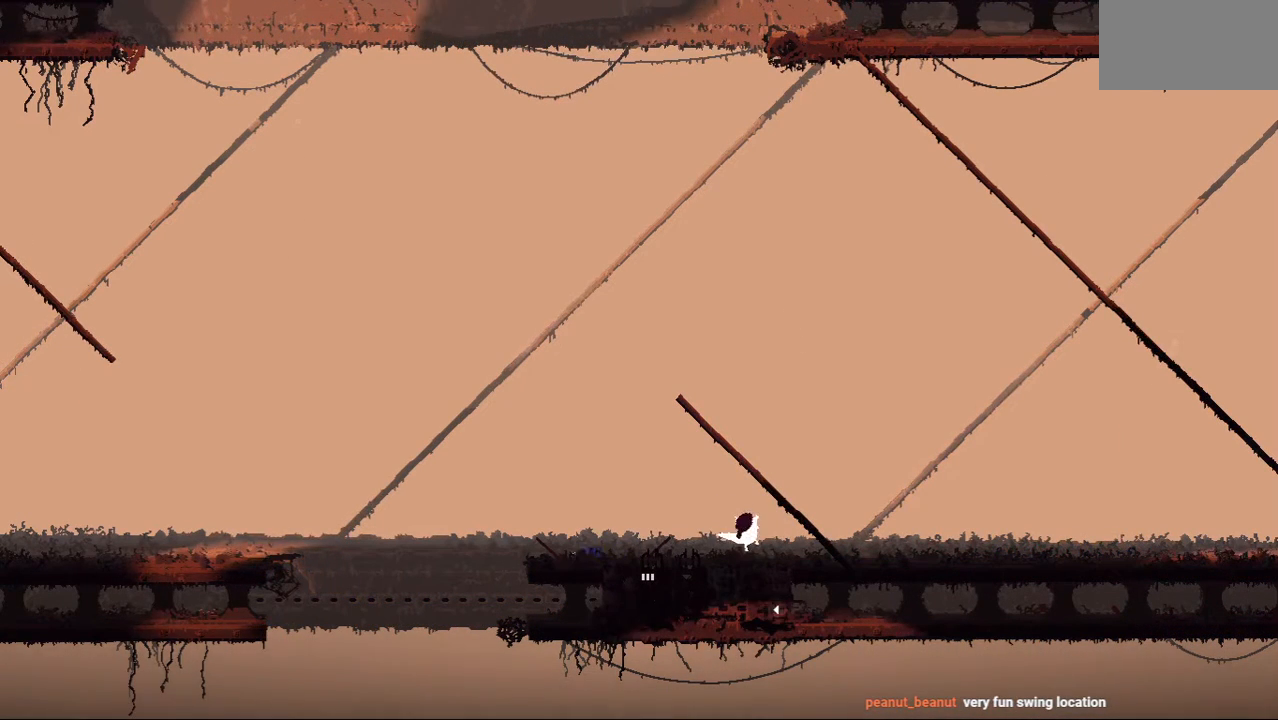
{"keys": ["down"], "events": [[333, "down", "down"], [438, "right", "up"]]}
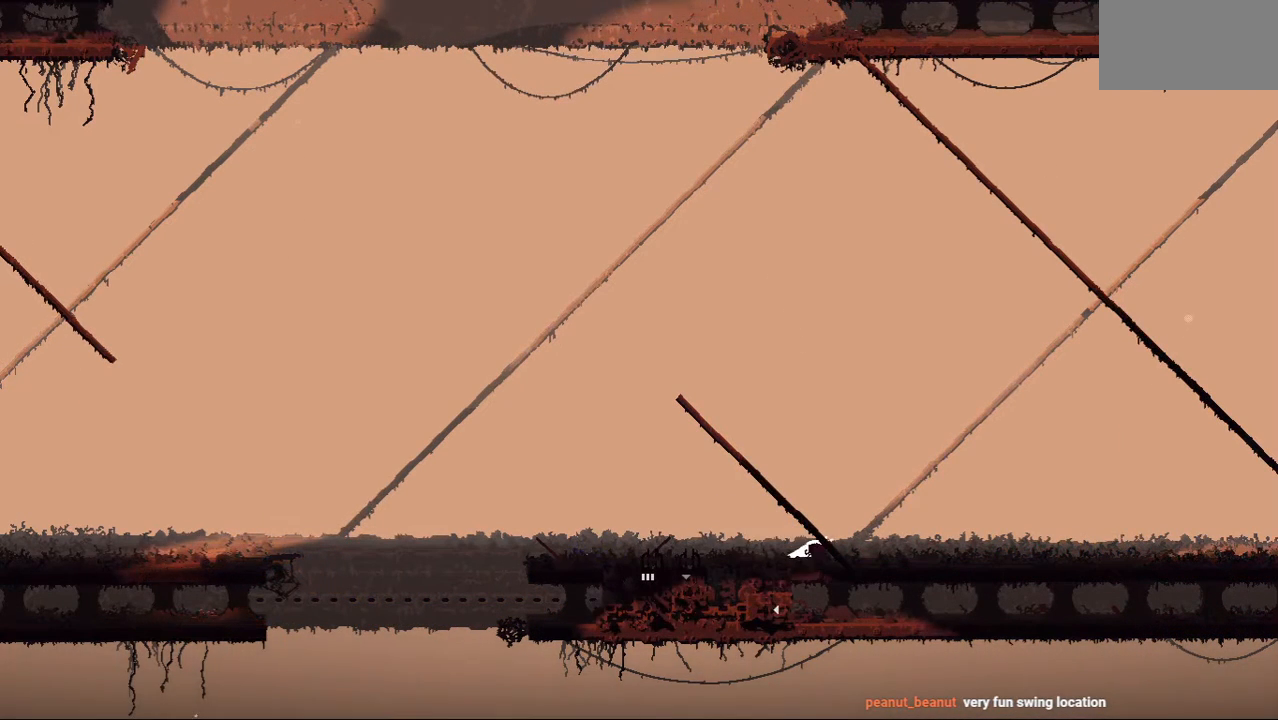
{"keys": [], "events": [[83, "grab", "down"], [125, "left", "down"], [146, "grab", "up"], [188, "down", "up"], [229, "jump", "down"], [229, "up", "down"], [375, "jump", "up"], [375, "left", "up"], [375, "up", "up"]]}
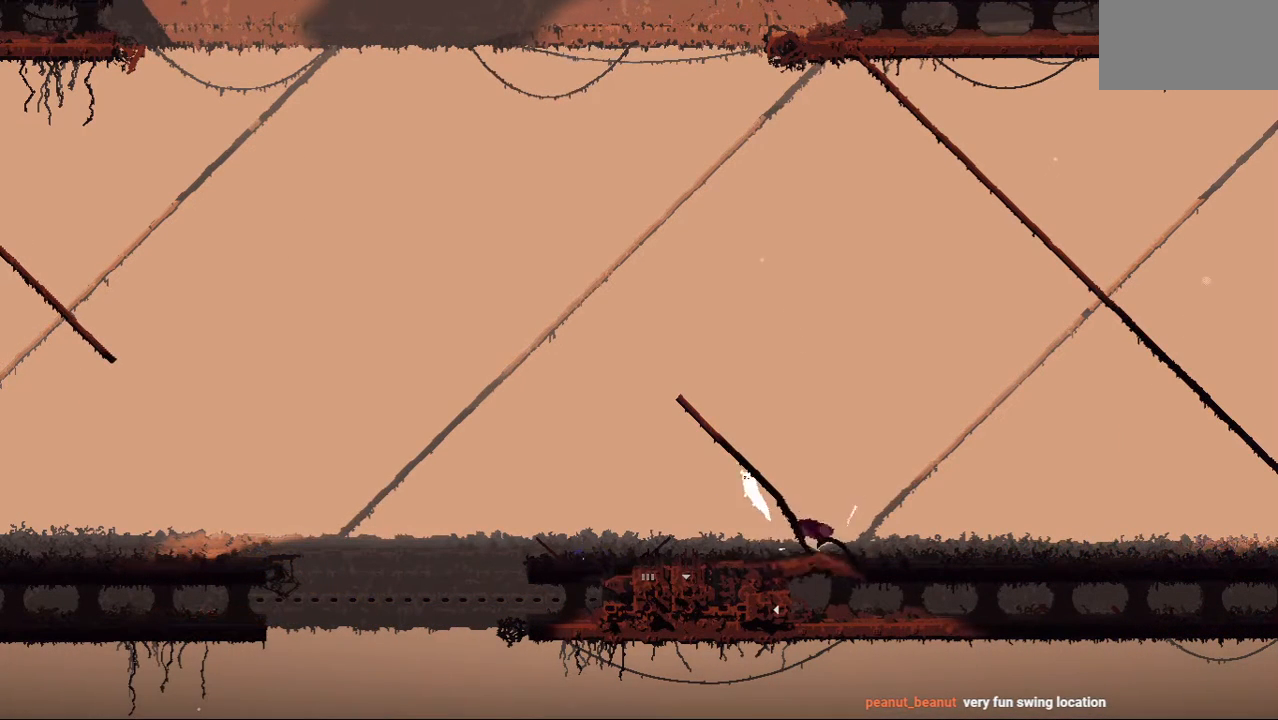
{"keys": [], "events": []}
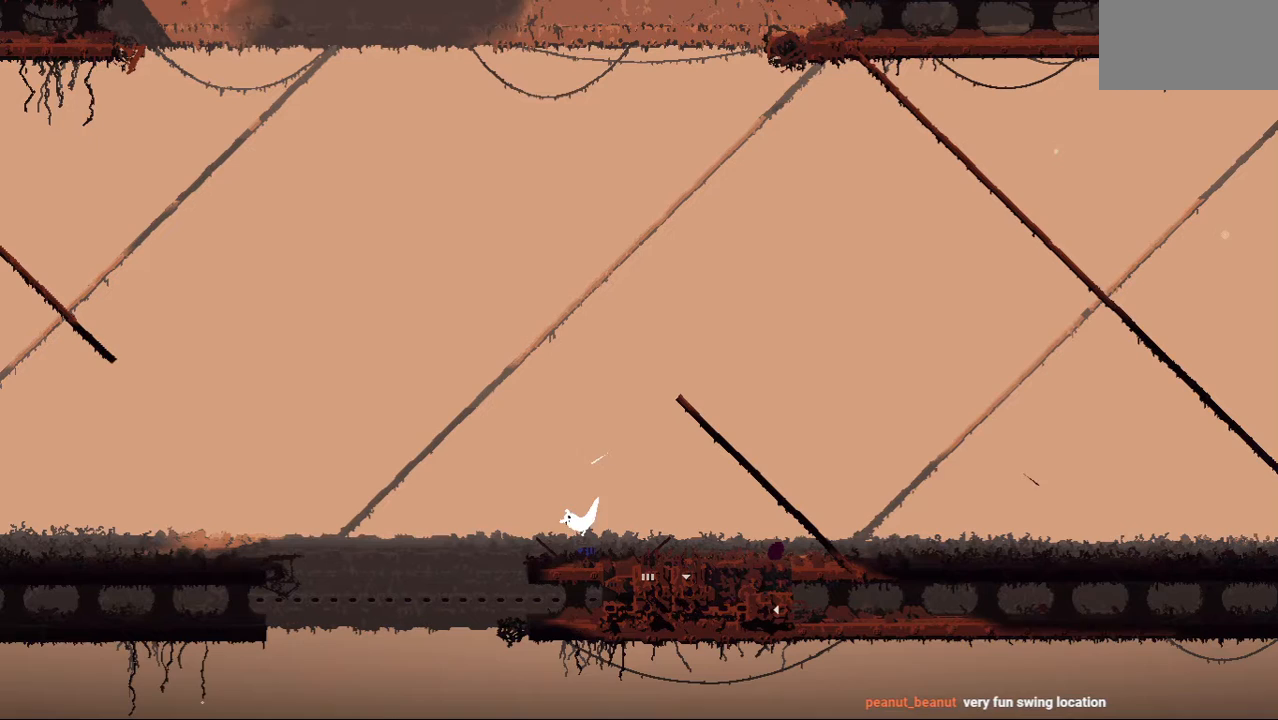
{"keys": [], "events": []}
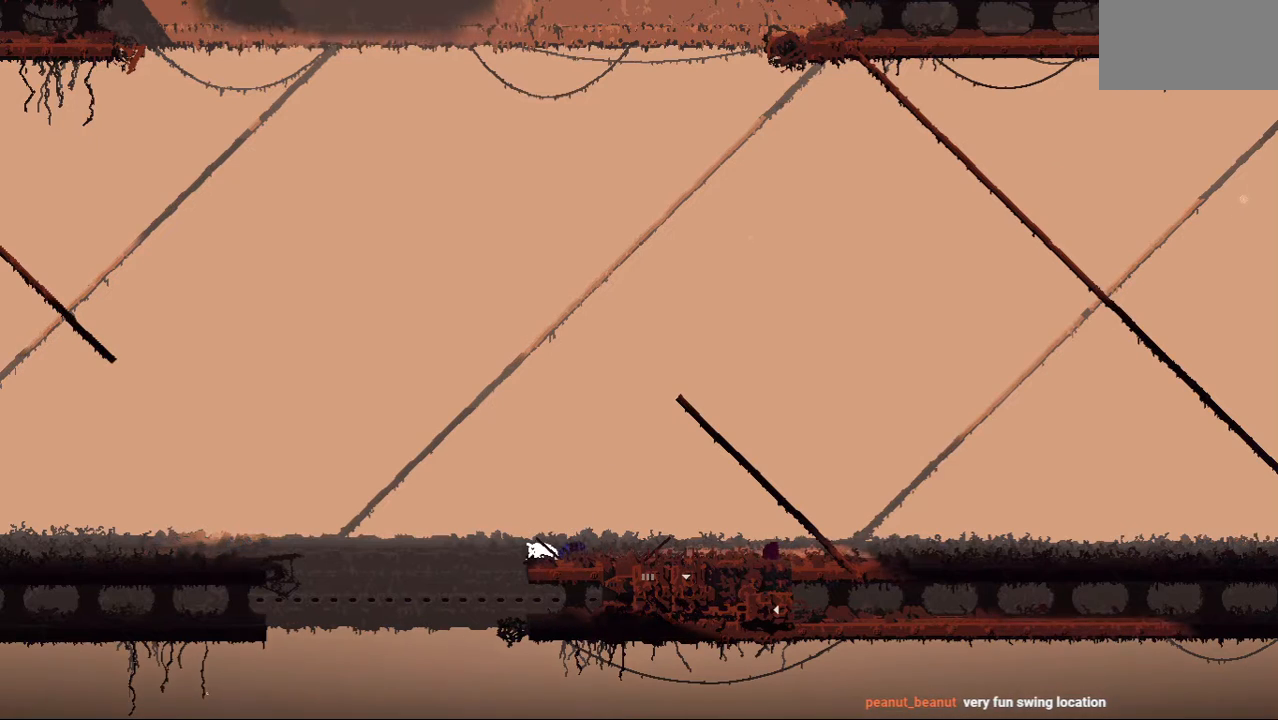
{"keys": ["grab", "right"], "events": [[375, "right", "down"], [375, "up", "down"], [417, "grab", "down"], [458, "up", "up"]]}
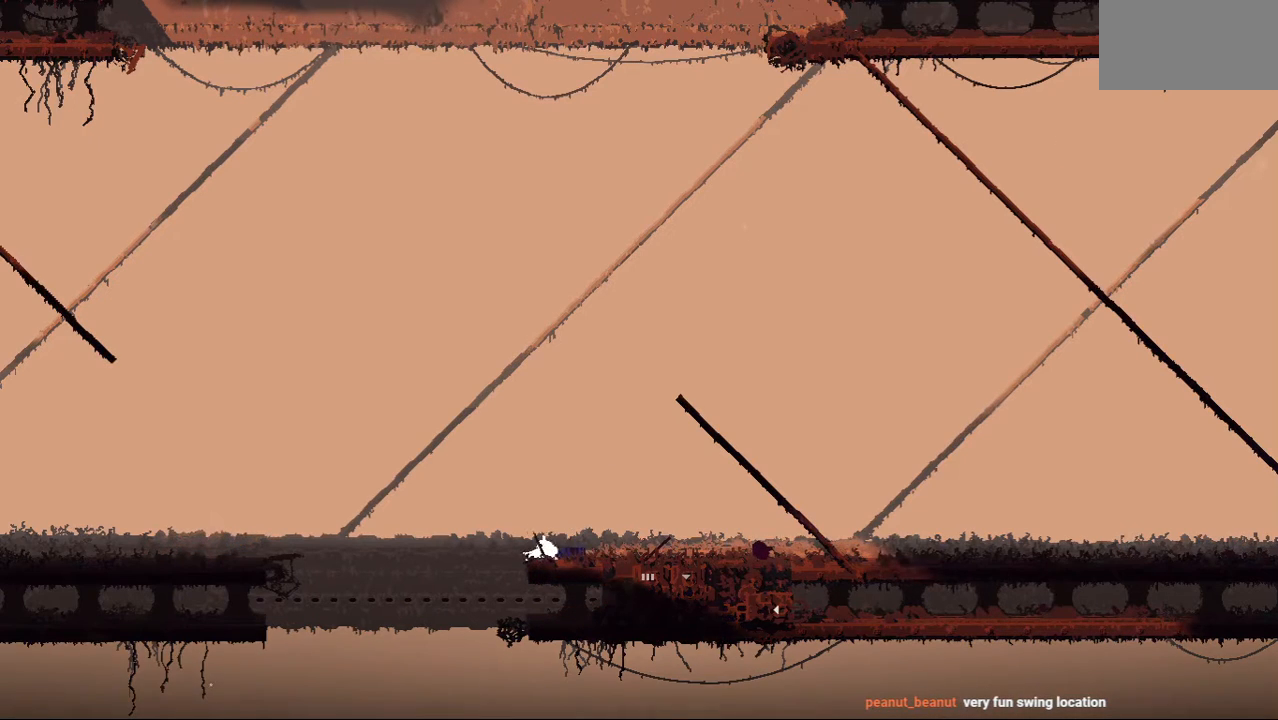
{"keys": ["left"], "events": [[62, "grab", "up"], [62, "up", "down"], [208, "up", "up"], [333, "right", "up"], [500, "left", "down"]]}
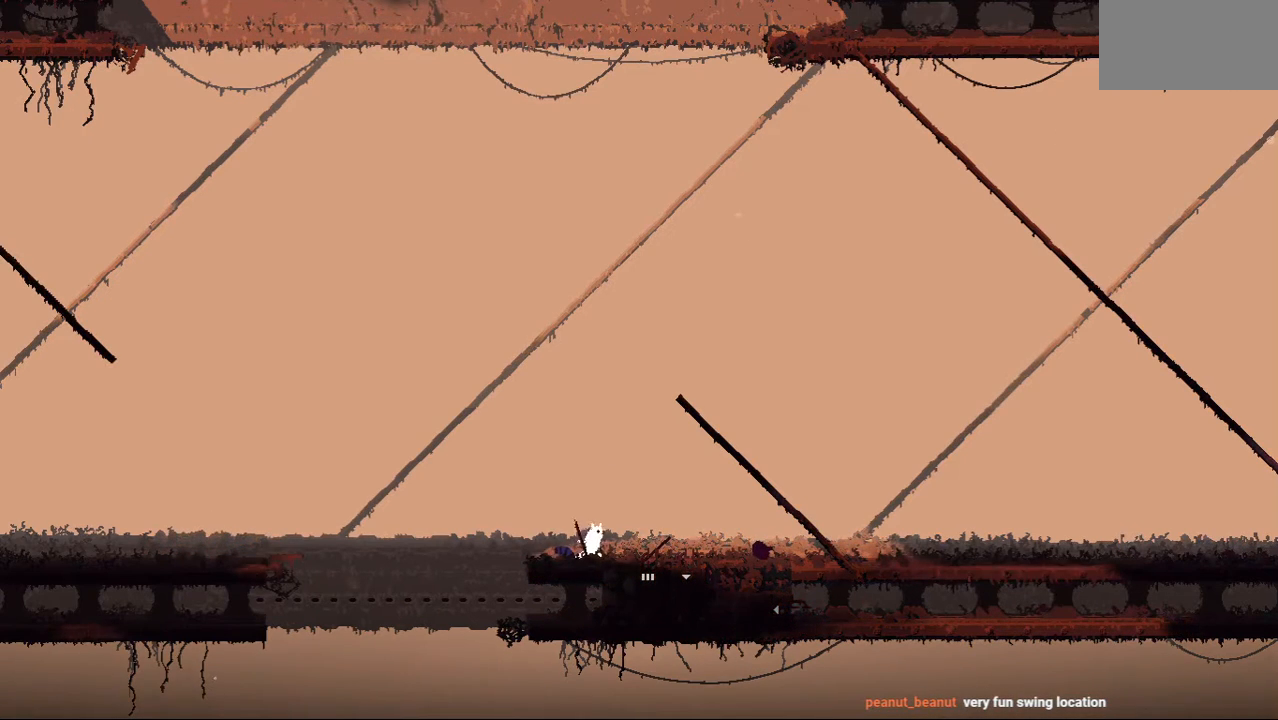
{"keys": ["right", "up"], "events": [[125, "down", "down"], [146, "left", "up"], [229, "grab", "down"], [333, "grab", "up"], [354, "right", "down"], [375, "down", "up"], [500, "up", "down"]]}
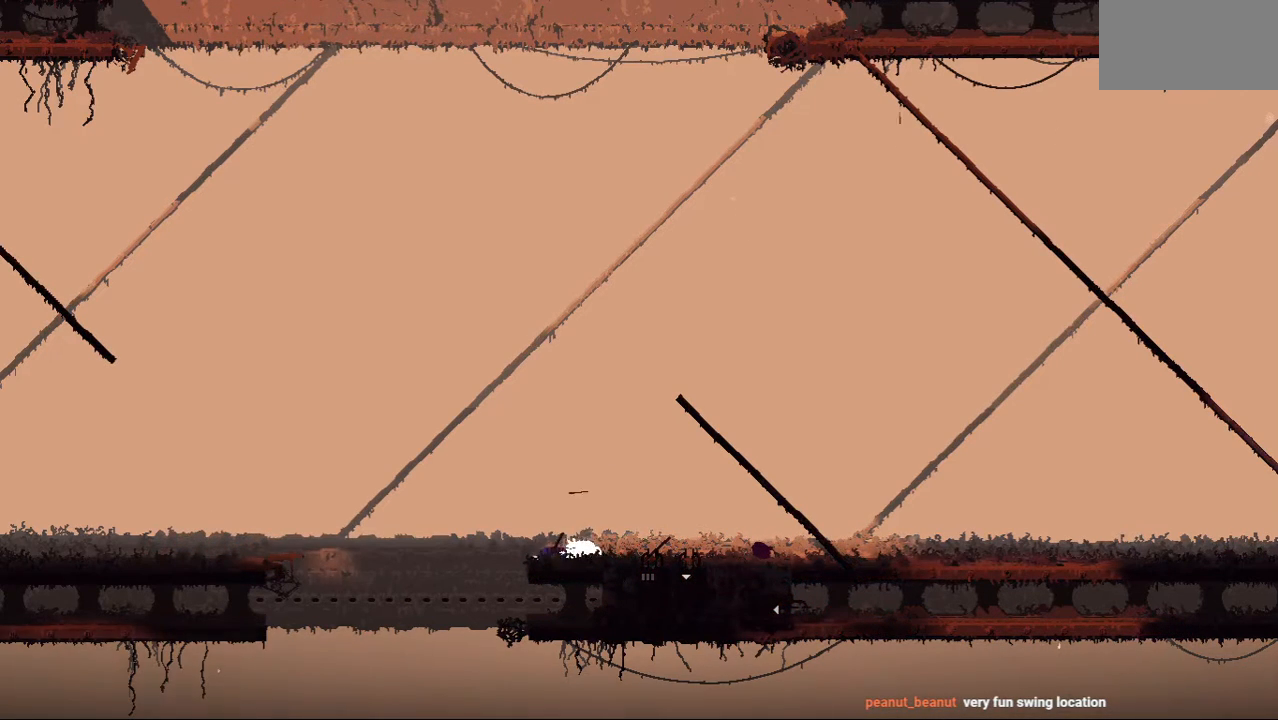
{"keys": [], "events": [[42, "right", "up"], [146, "grab", "down"], [146, "left", "down"], [167, "up", "up"], [271, "grab", "up"], [333, "left", "up"]]}
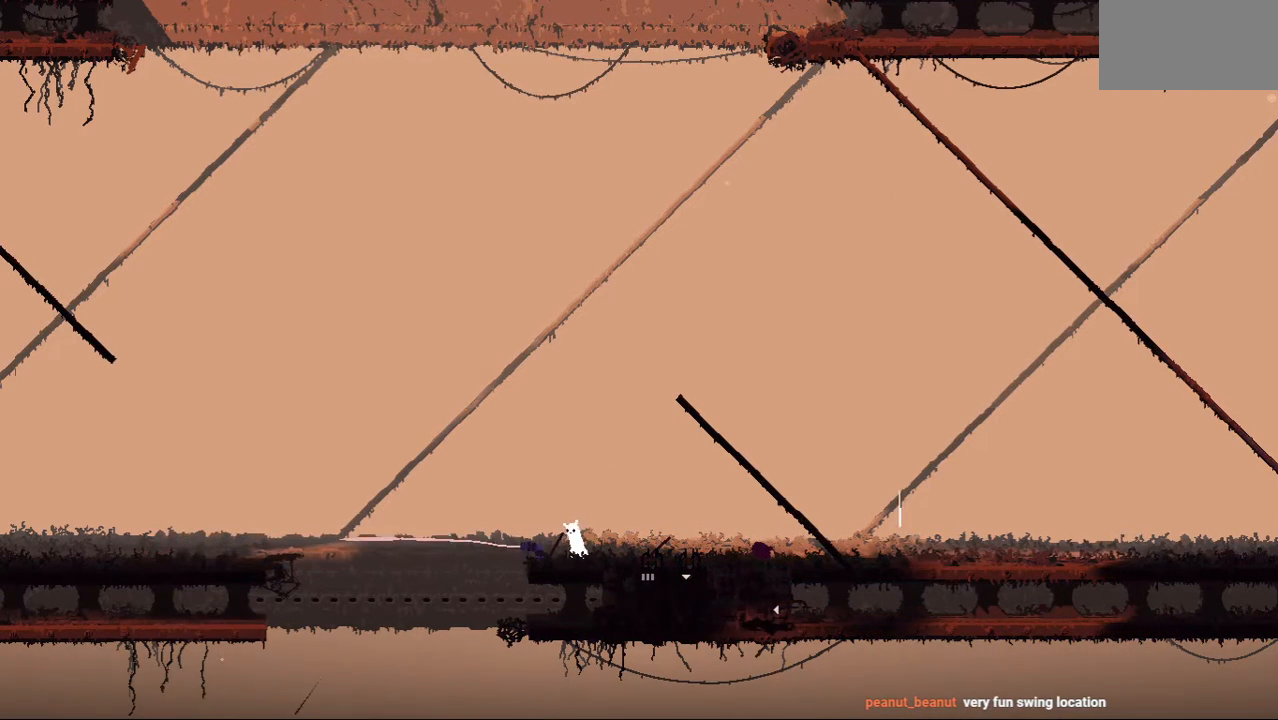
{"keys": ["right"], "events": [[271, "grab", "down"], [375, "grab", "up"], [458, "right", "down"]]}
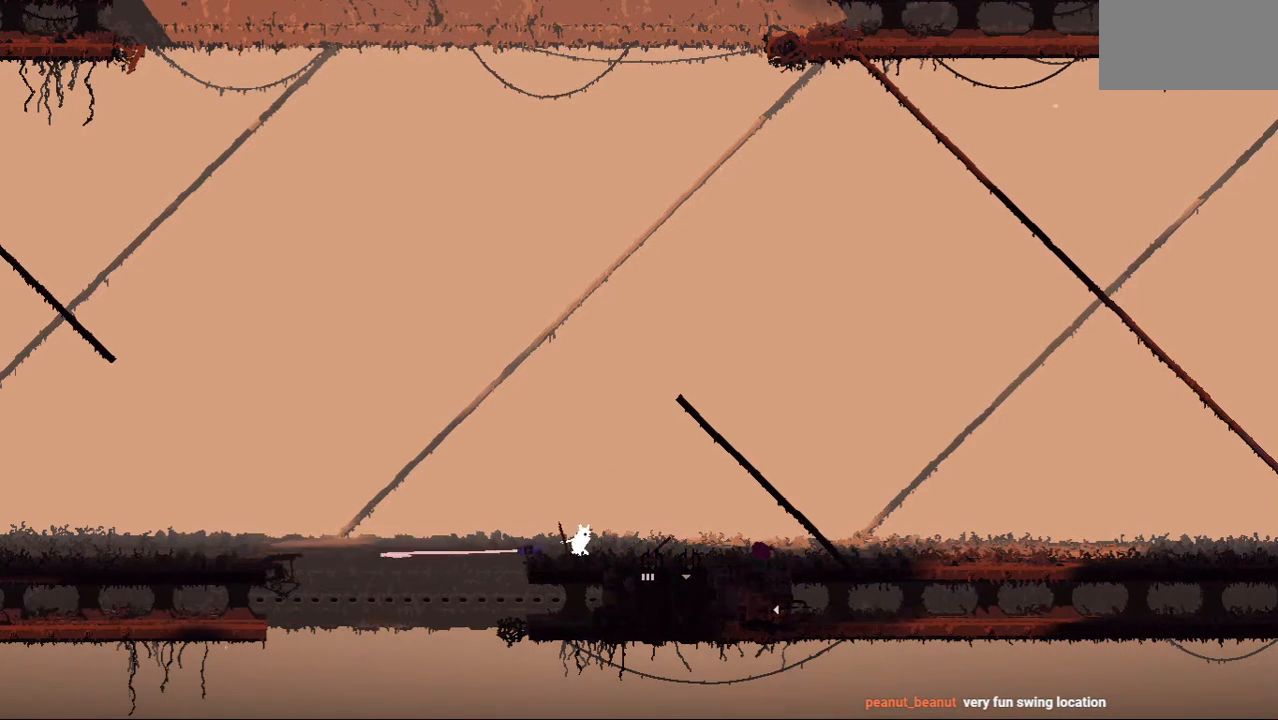
{"keys": ["left", "up"], "events": [[104, "down", "down"], [167, "right", "up"], [250, "grab", "down"], [375, "down", "up"], [375, "grab", "up"], [375, "left", "down"], [458, "up", "down"]]}
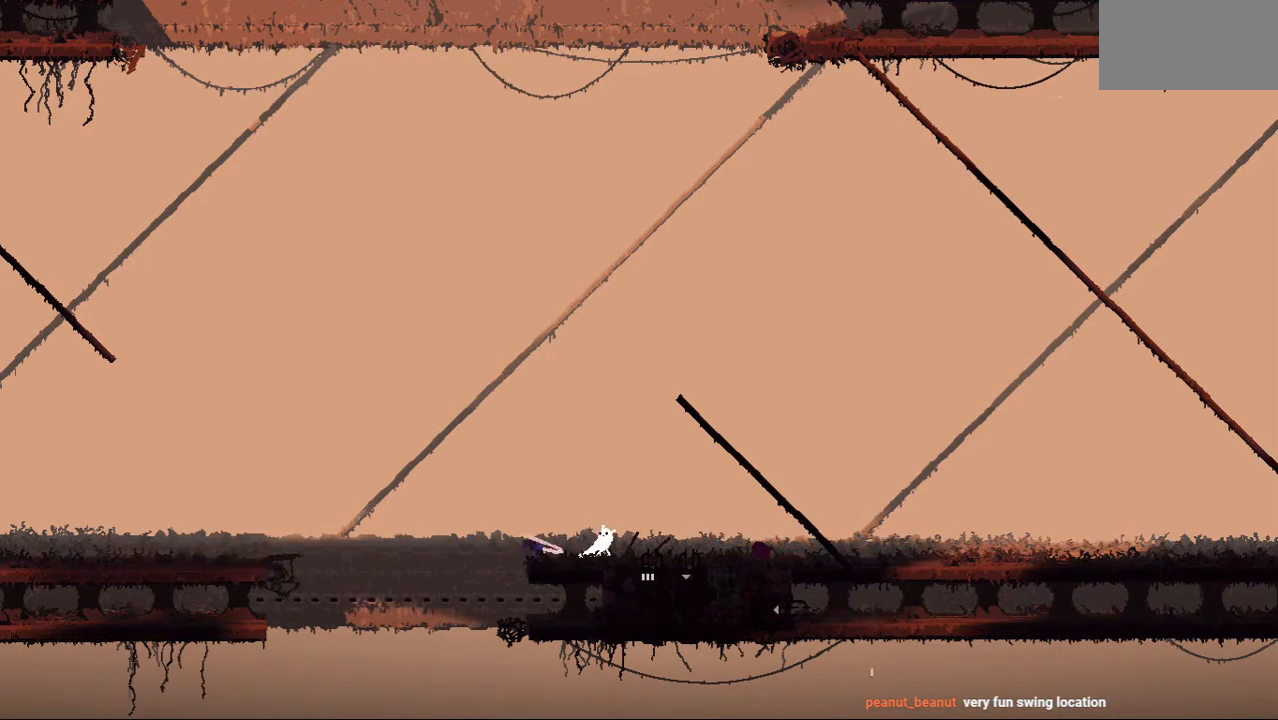
{"keys": ["right"], "events": [[146, "up", "up"], [354, "grab", "down"], [396, "left", "up"], [396, "right", "down"], [500, "grab", "up"]]}
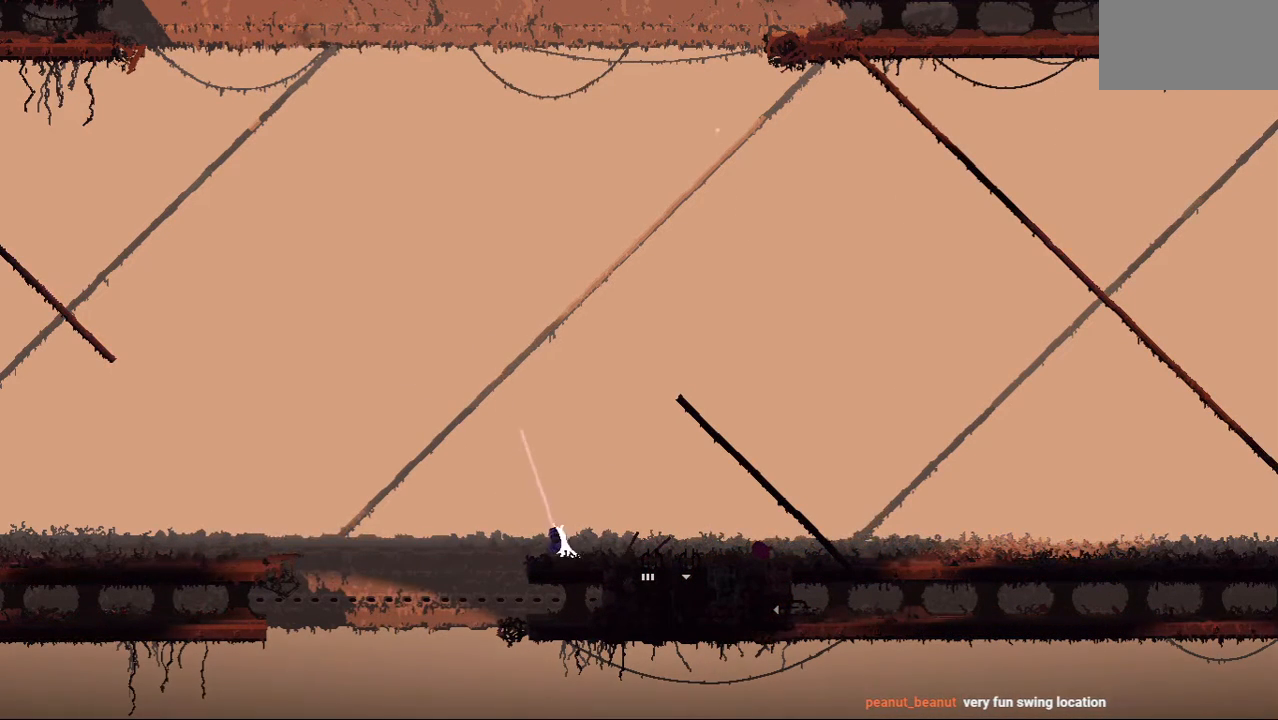
{"keys": [], "events": [[62, "right", "up"], [208, "up", "down"], [333, "up", "up"]]}
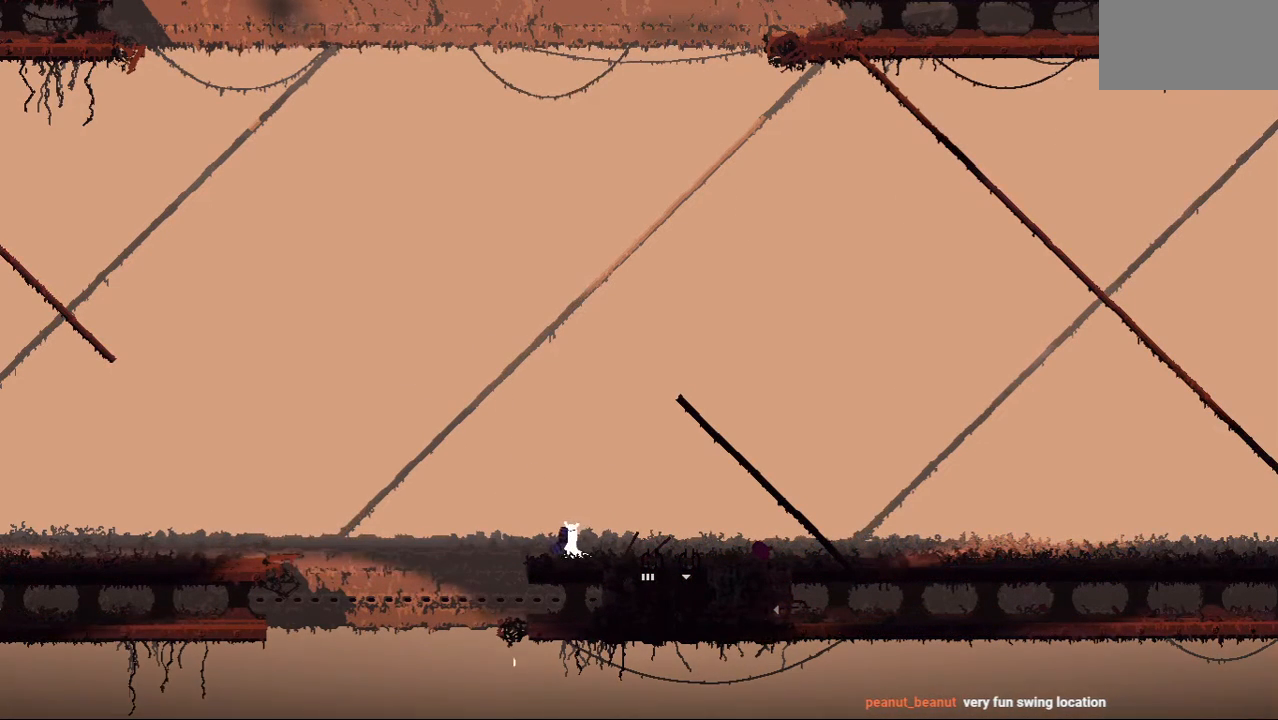
{"keys": ["right"], "events": [[229, "right", "down"]]}
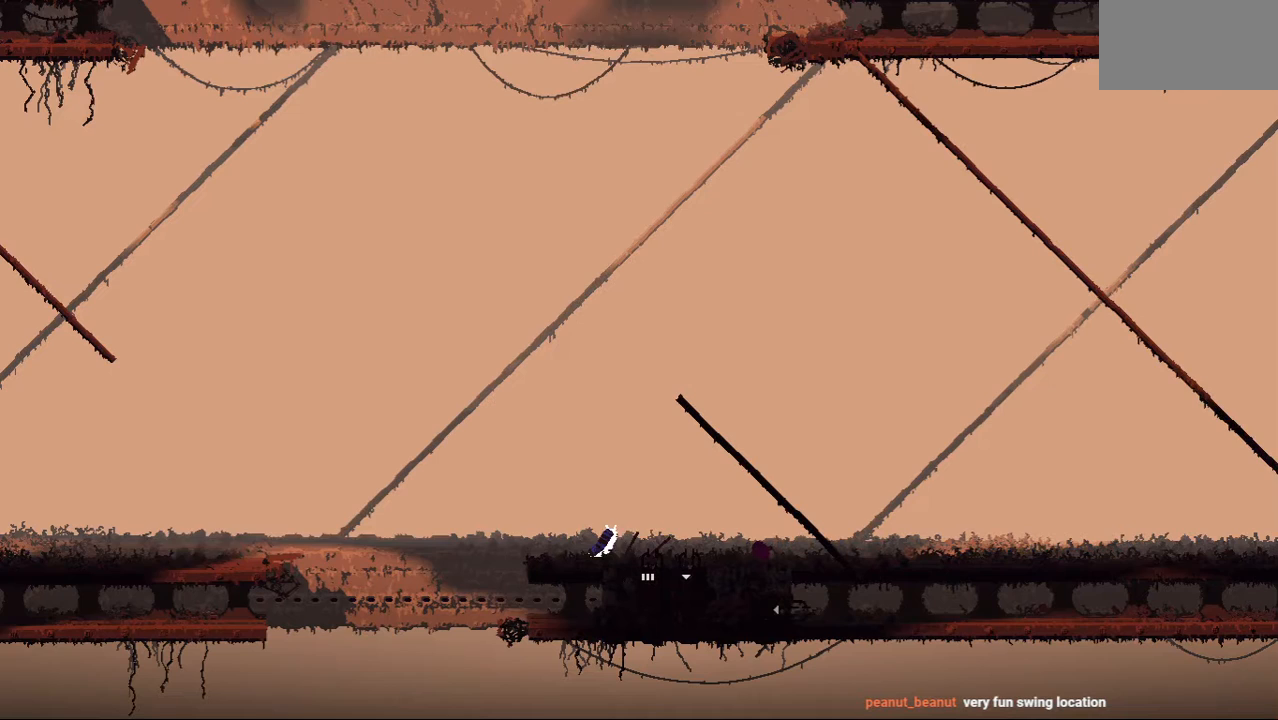
{"keys": ["right"], "events": []}
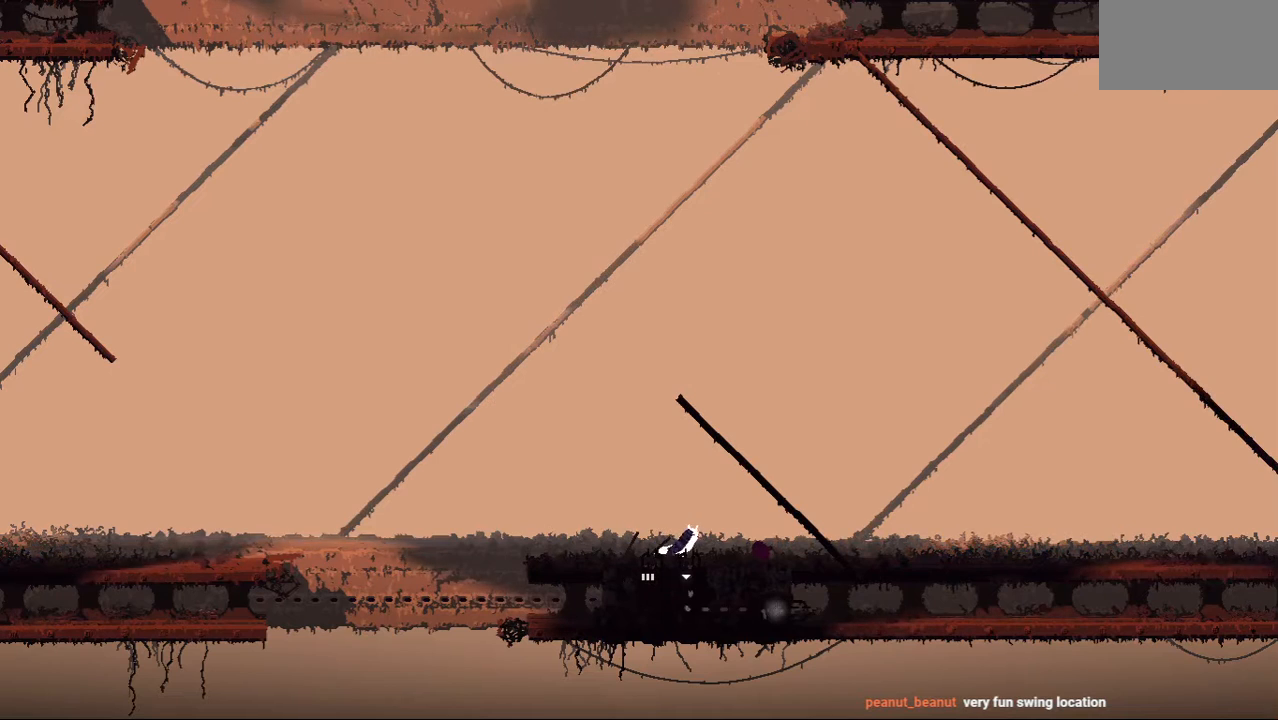
{"keys": ["grab"], "events": [[167, "grab", "down"], [271, "grab", "up"], [375, "grab", "down"], [500, "right", "up"]]}
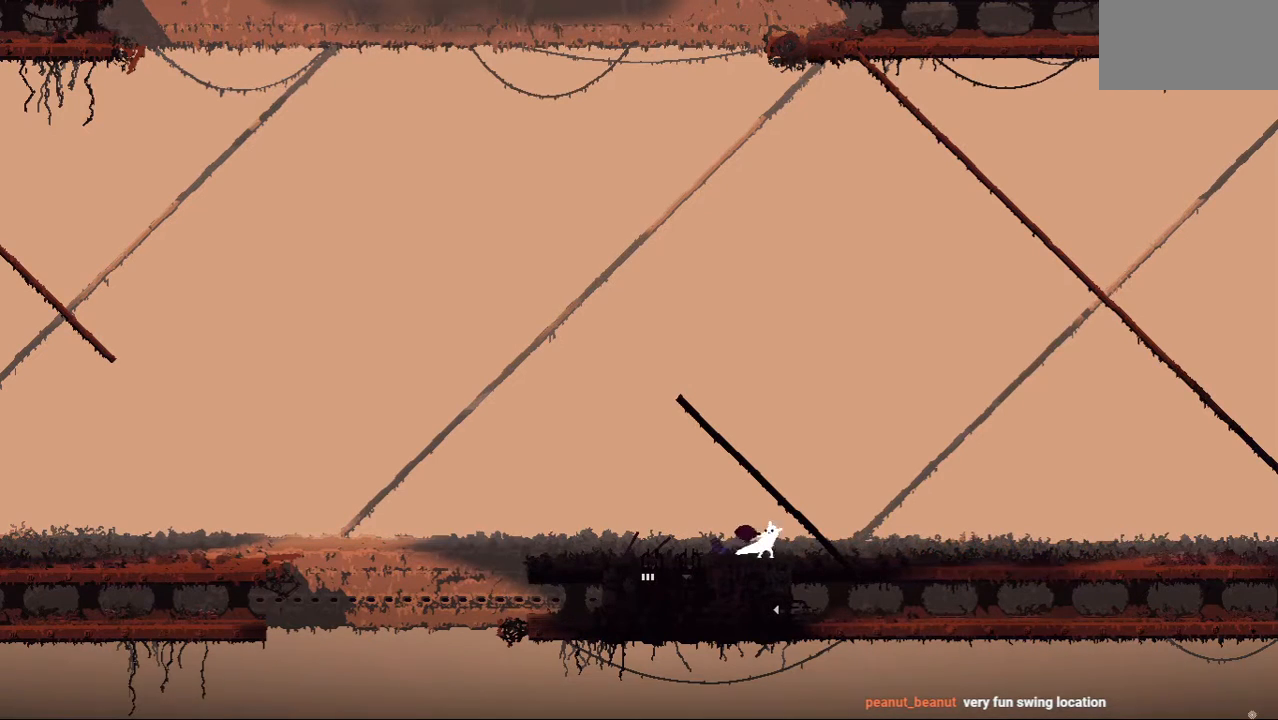
{"keys": ["left"], "events": [[21, "grab", "up"], [21, "left", "down"], [250, "left", "up"], [479, "left", "down"]]}
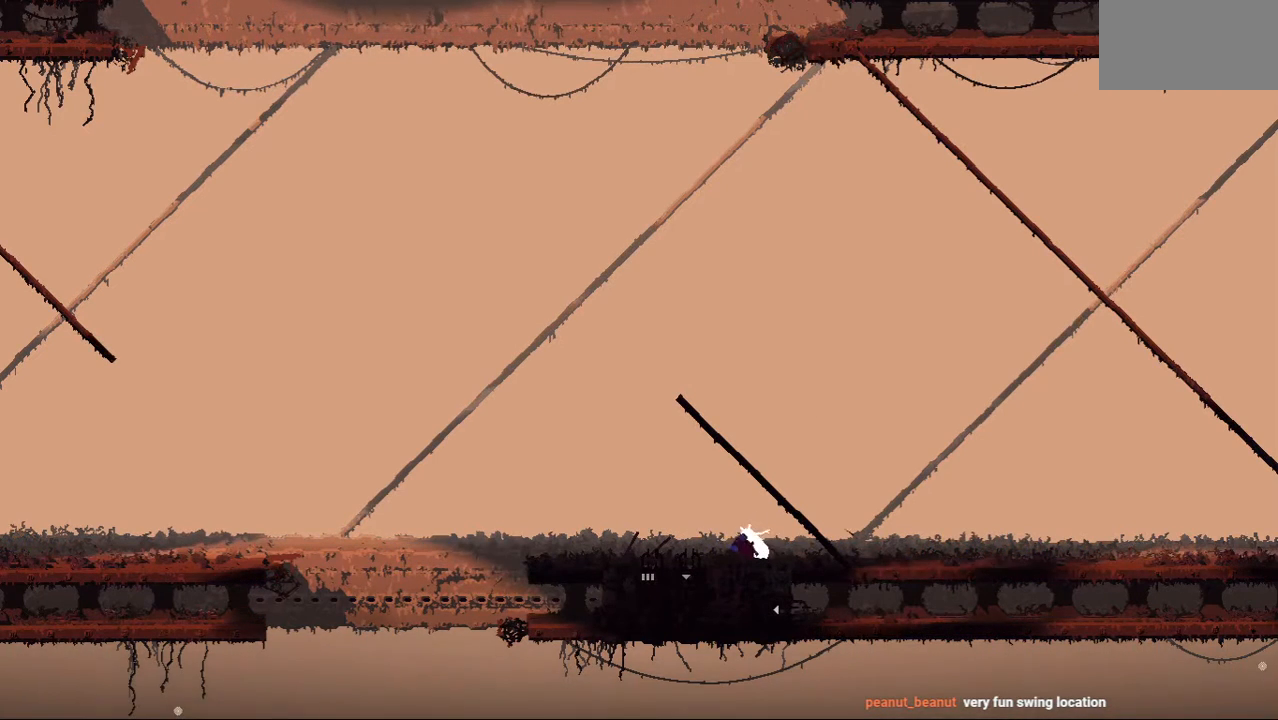
{"keys": [], "events": [[62, "grab", "down"], [125, "left", "up"], [167, "grab", "up"]]}
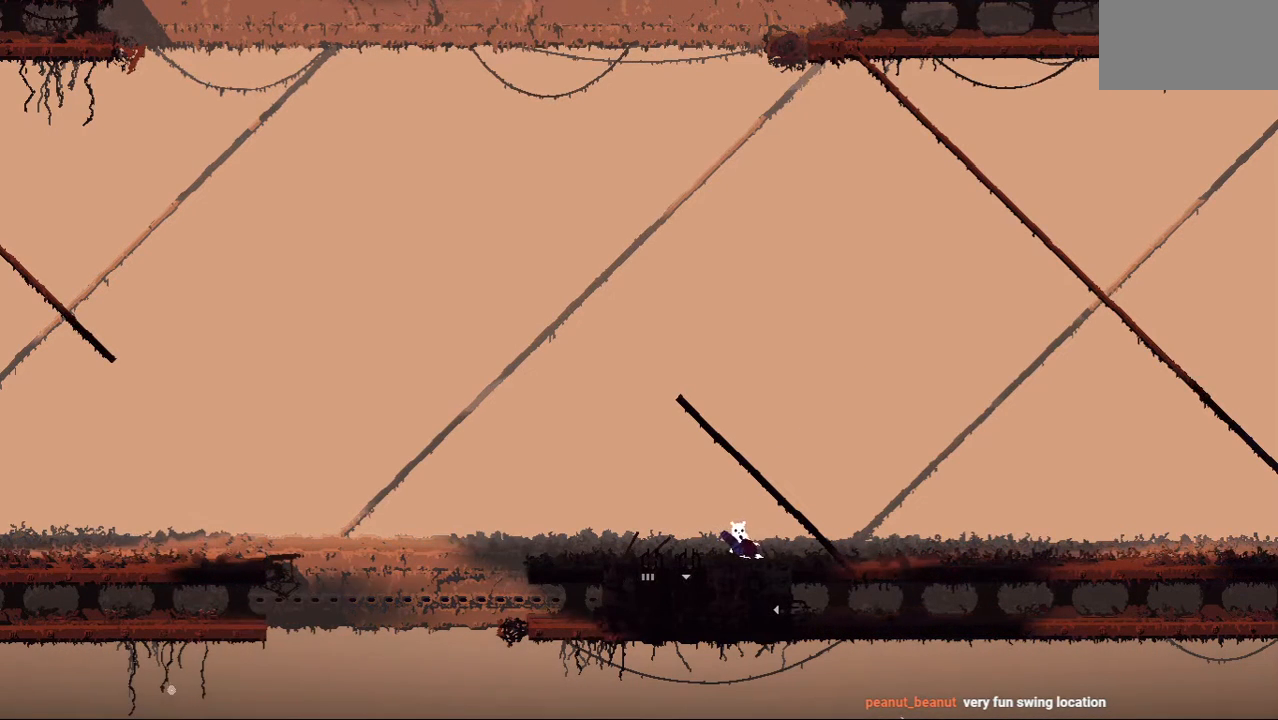
{"keys": [], "events": [[125, "left", "down"], [354, "left", "up"]]}
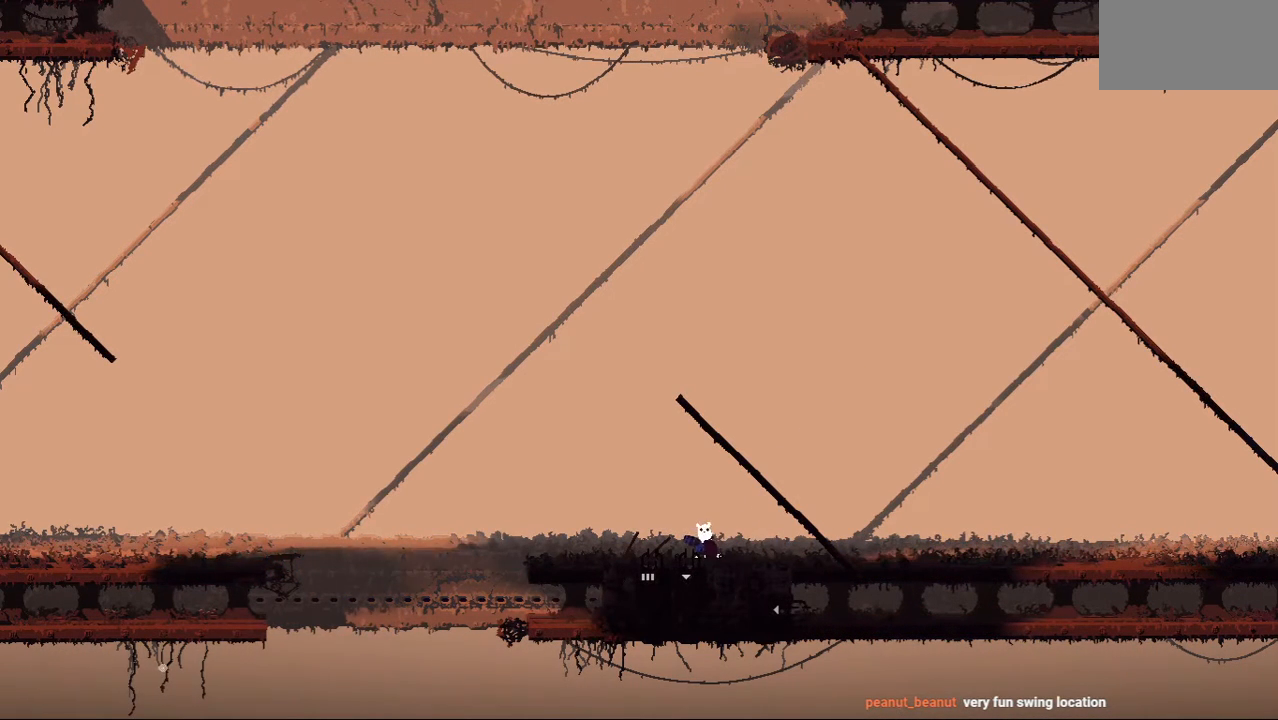
{"keys": ["down"], "events": [[83, "left", "down"], [354, "down", "down"], [479, "left", "up"]]}
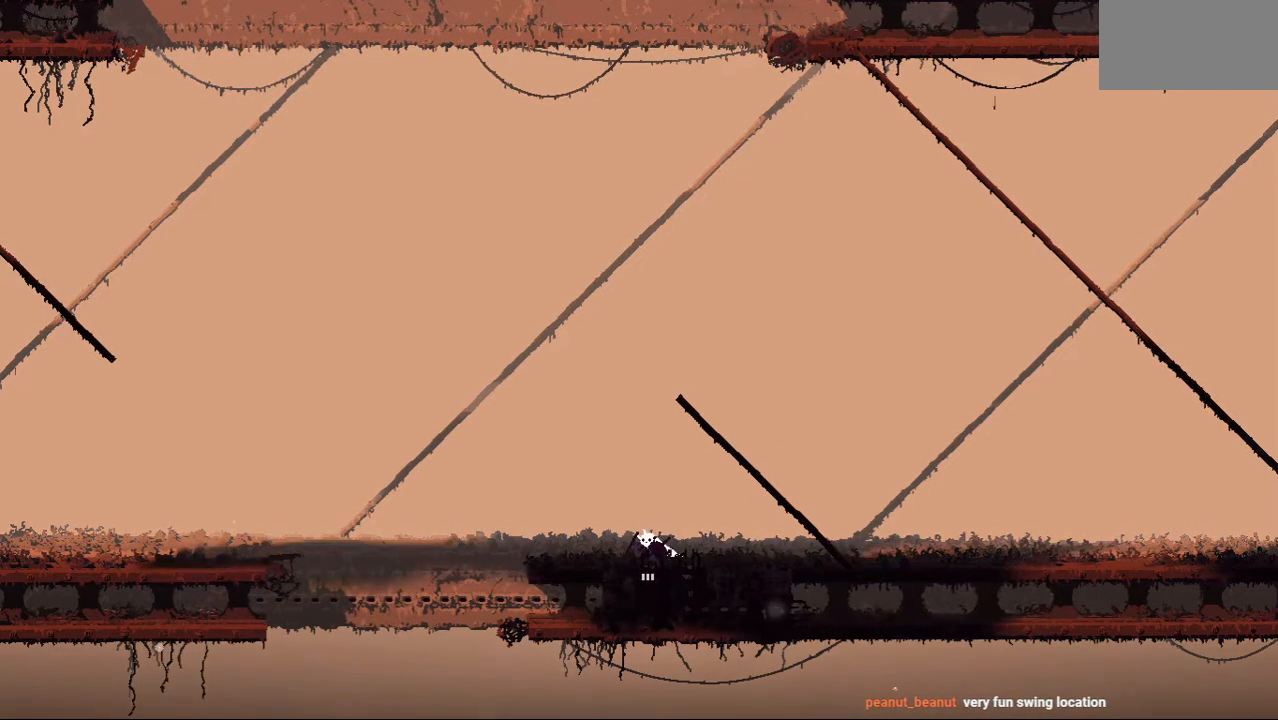
{"keys": ["down"], "events": [[21, "left", "down"], [42, "left", "up"]]}
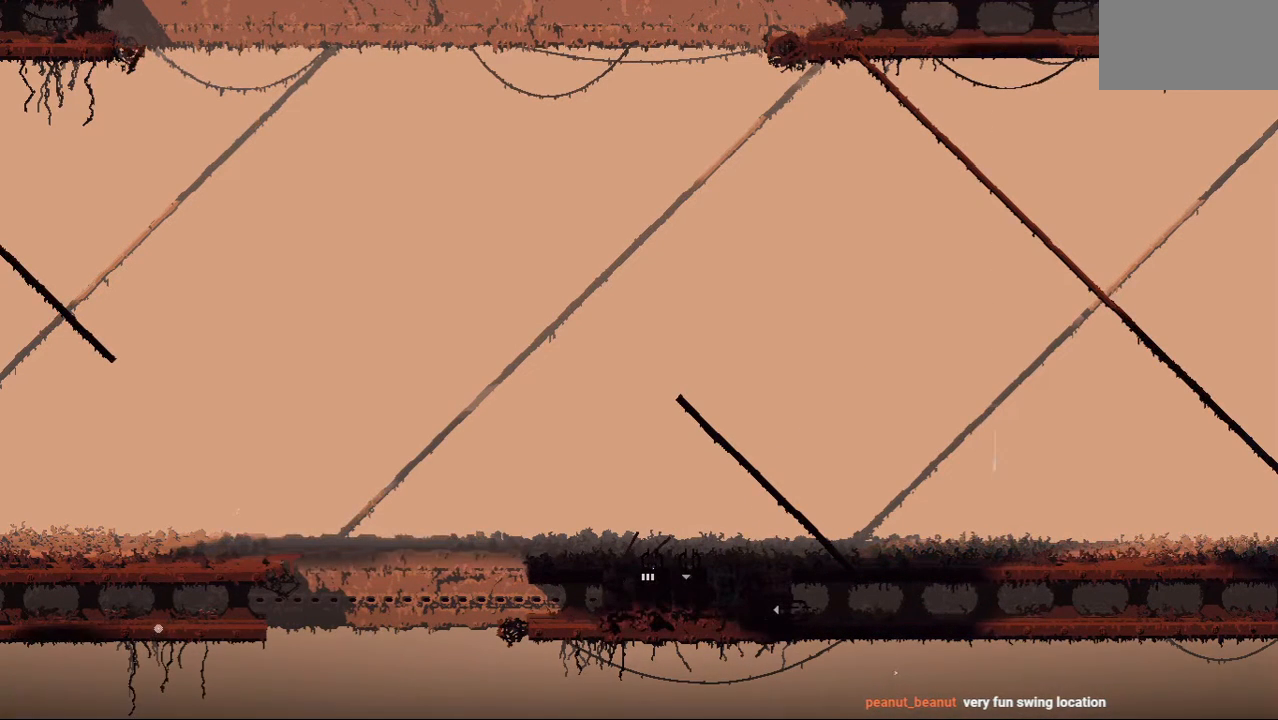
{"keys": ["down"], "events": []}
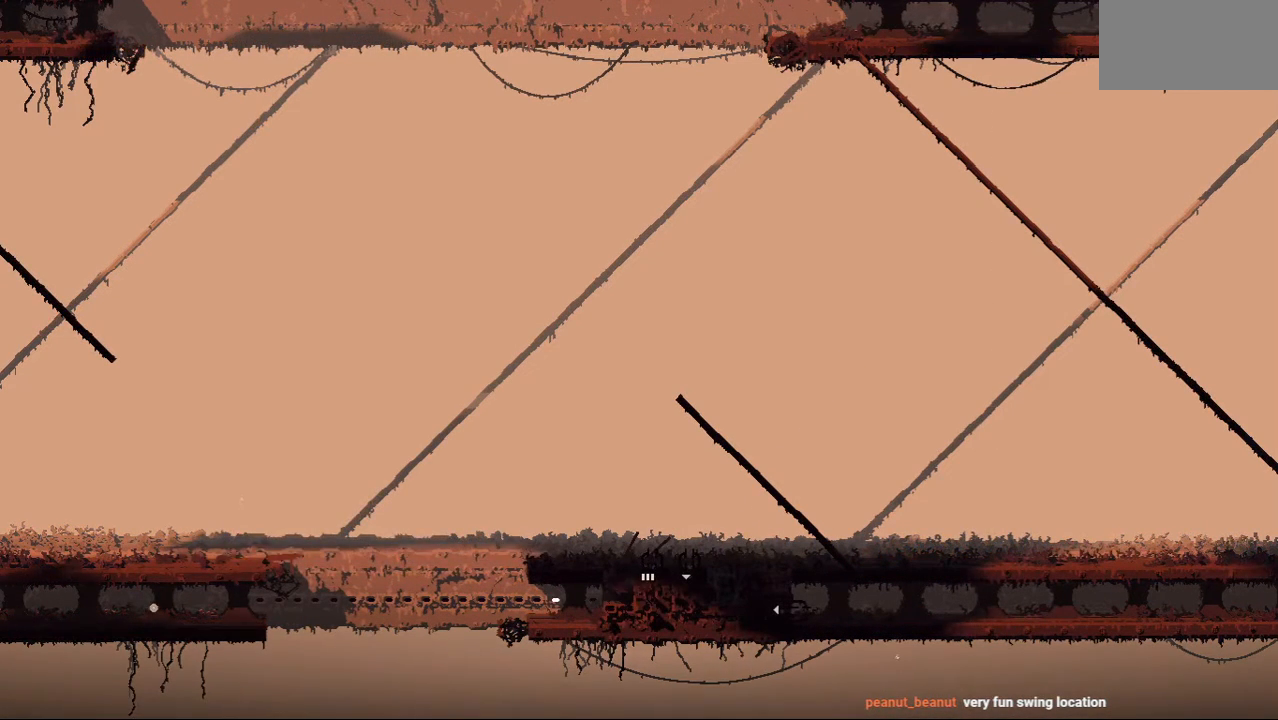
{"keys": ["down"], "events": []}
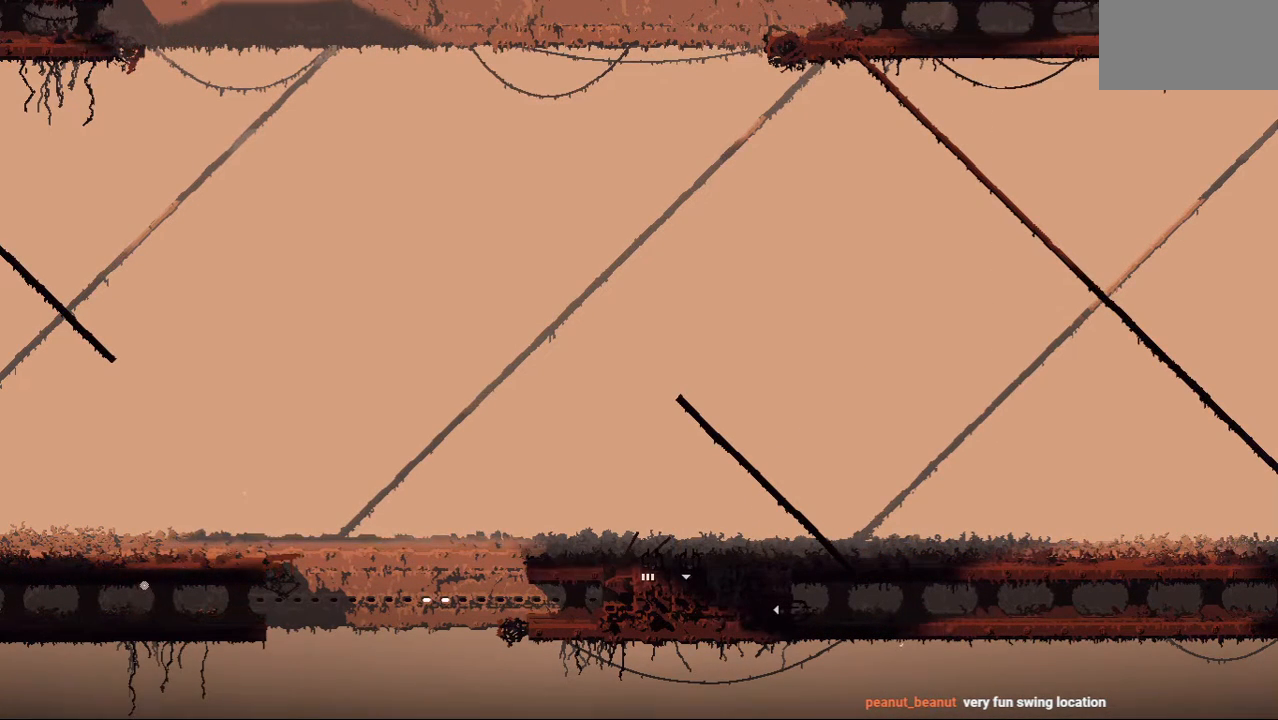
{"keys": ["down"], "events": []}
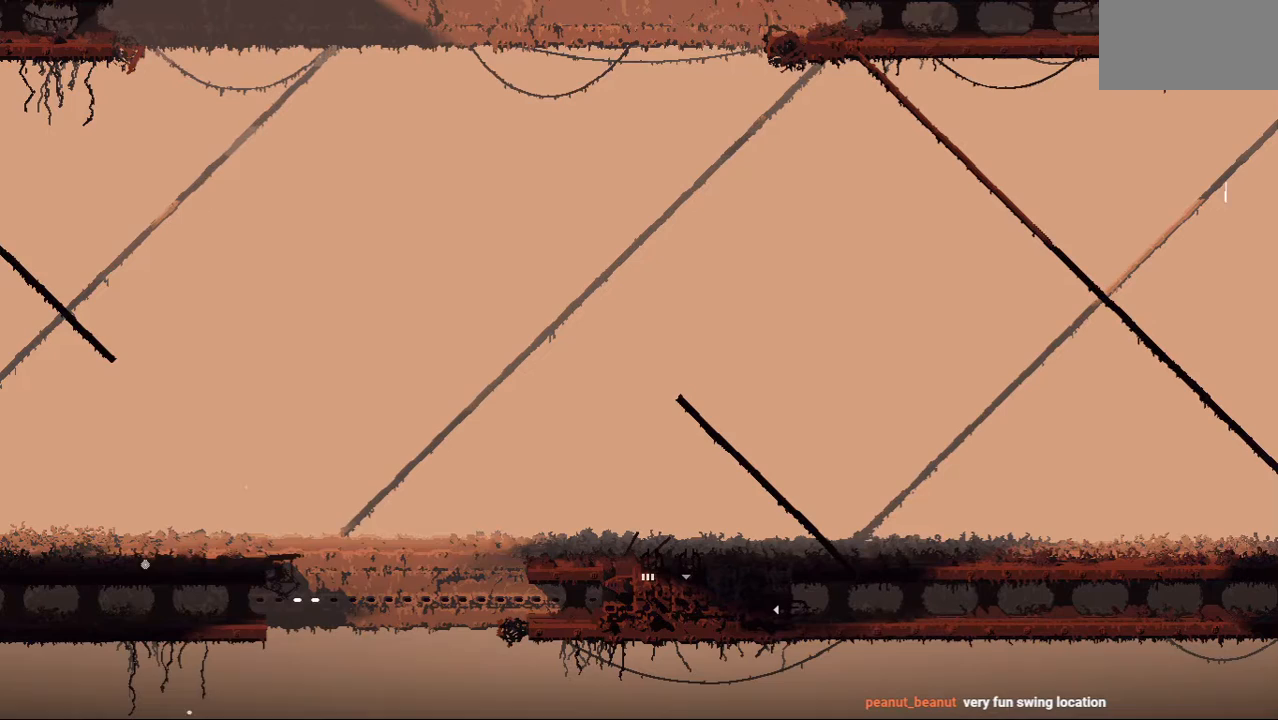
{"keys": ["down"], "events": []}
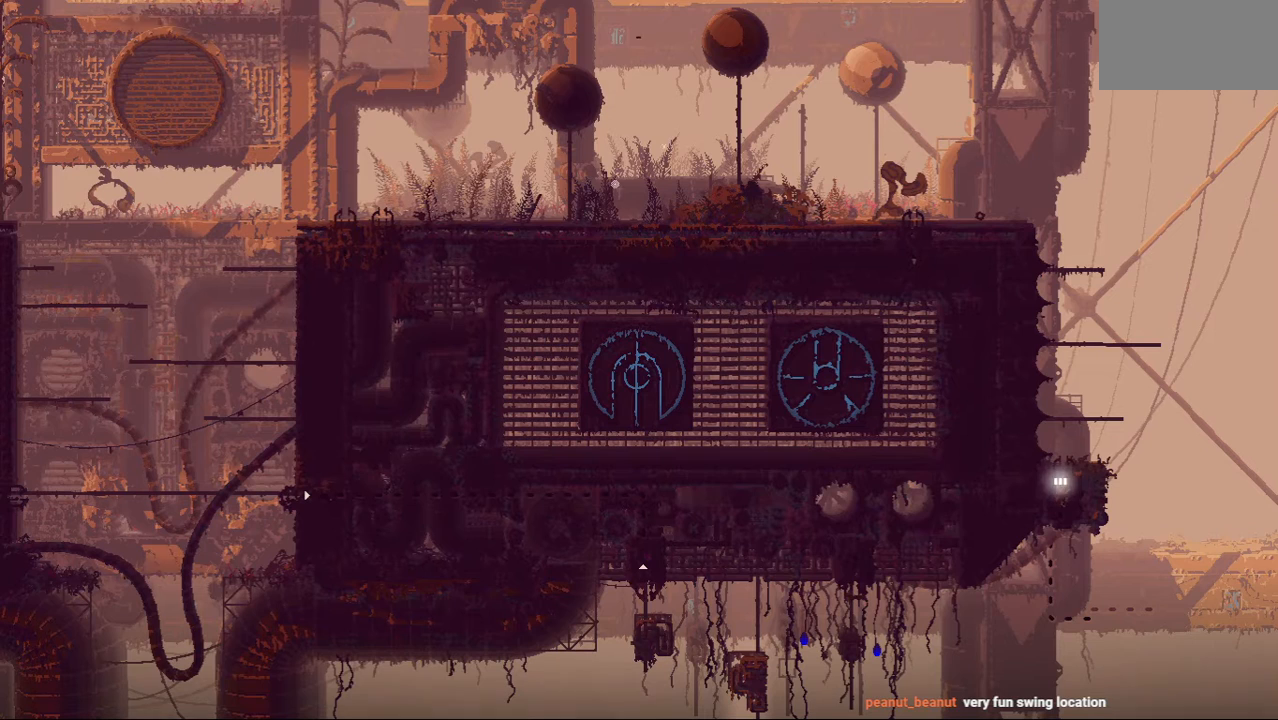
{"keys": ["down"], "events": []}
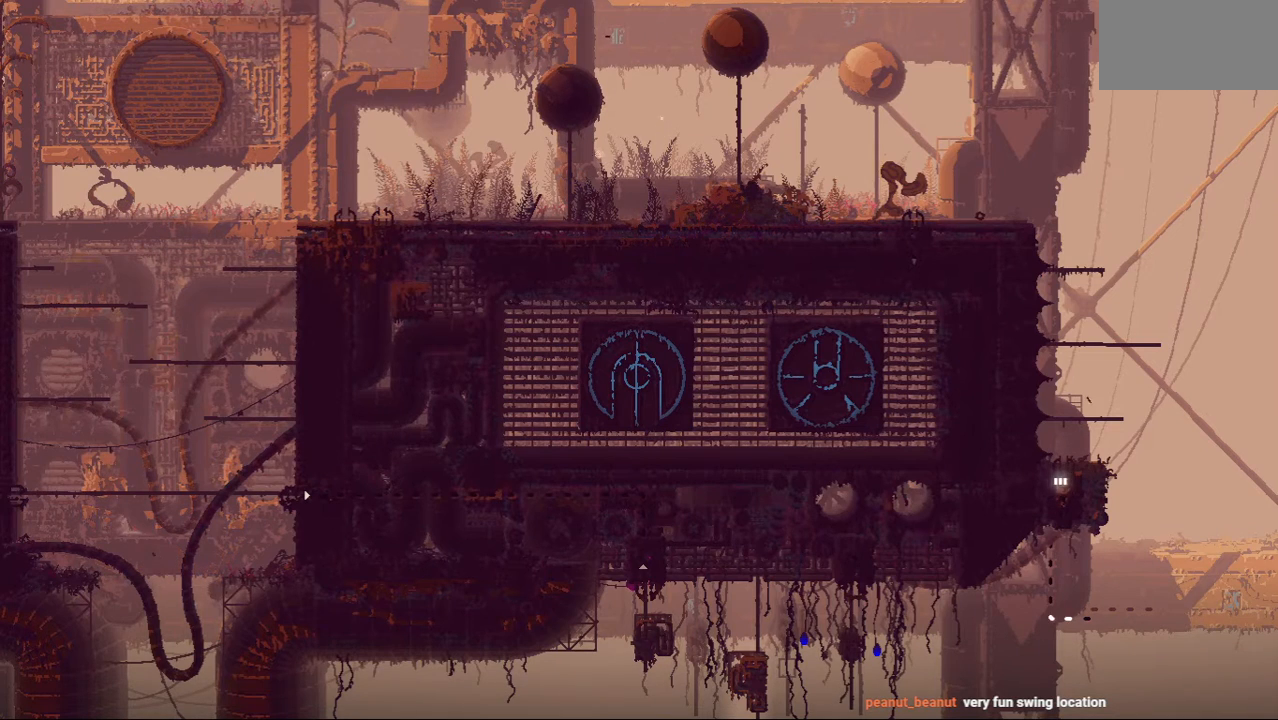
{"keys": ["down"], "events": []}
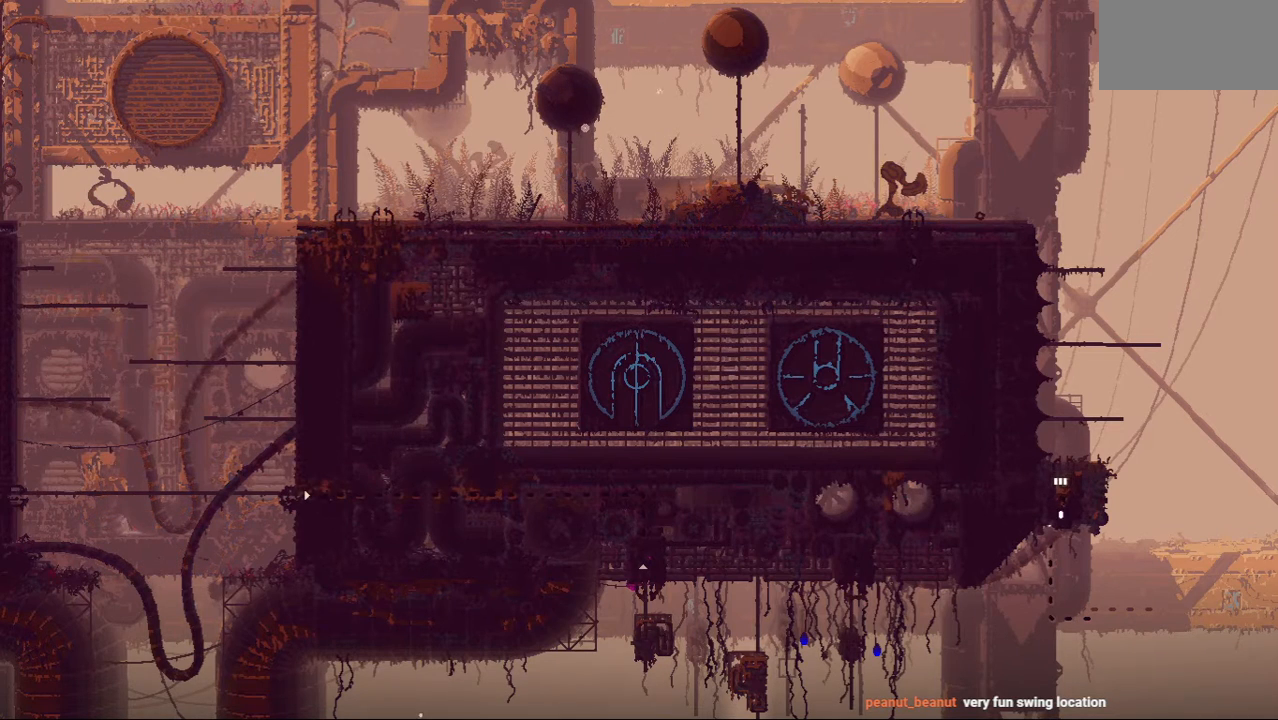
{"keys": ["up"], "events": [[21, "down", "up"], [21, "up", "down"], [62, "jump", "down"], [292, "left", "down"], [333, "up", "up"], [375, "jump", "up"], [438, "up", "down"], [458, "left", "up"]]}
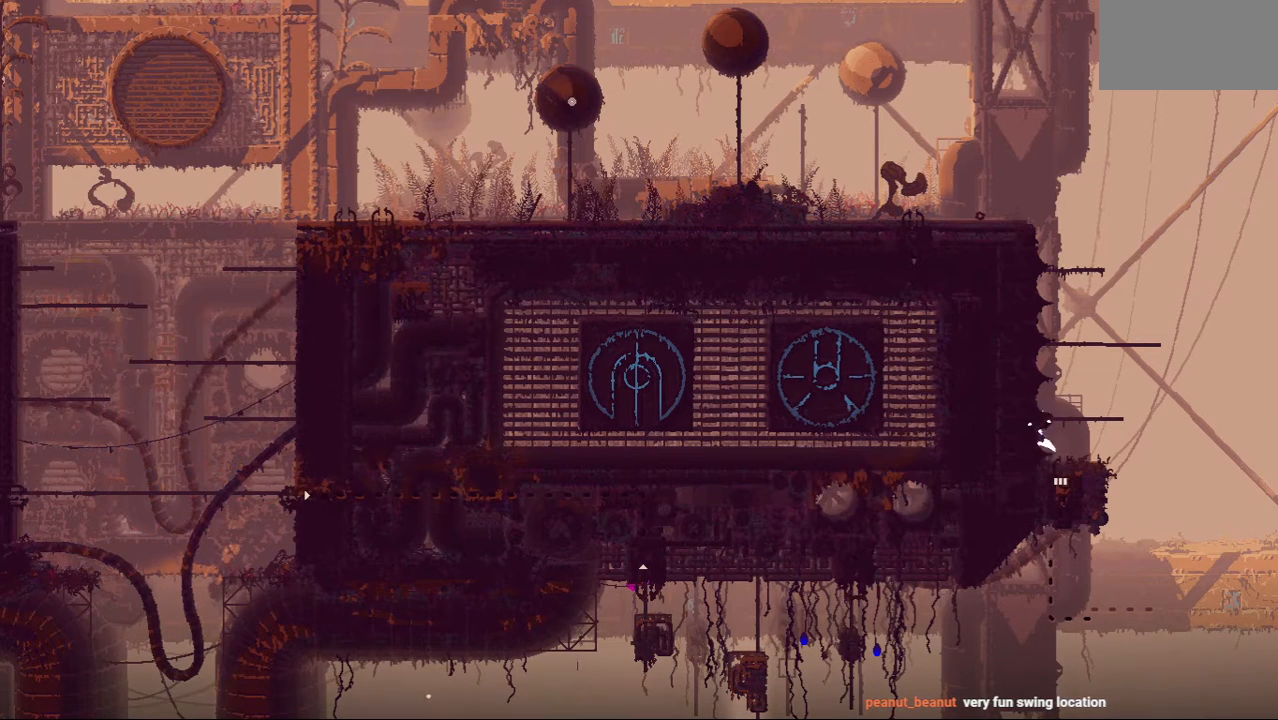
{"keys": ["up"], "events": [[62, "up", "up"], [104, "up", "down"], [250, "up", "up"], [500, "up", "down"]]}